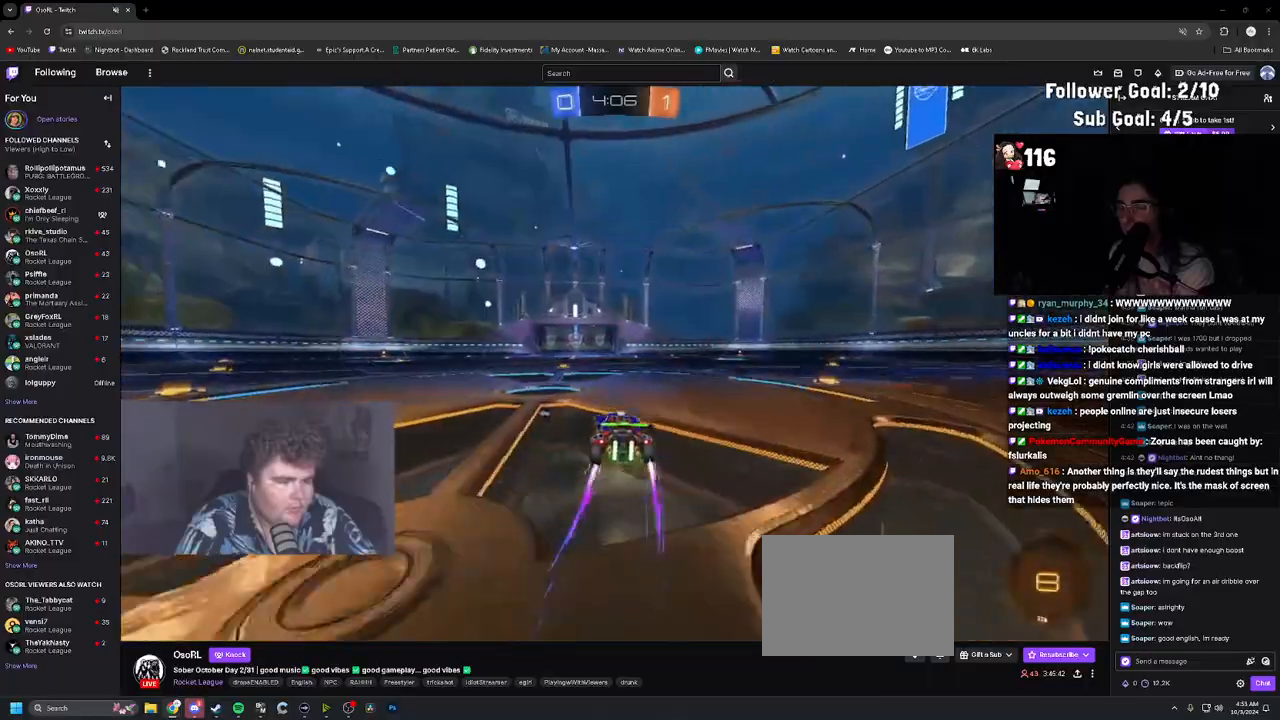
Gameplay with a controller (PlayStation layout); each line is a JSON object with the inputs held at the frame after it. "events" lists button and stick changes between this image and that frame as [ms after this image, input, new state], when the widget could be followed in between. Not read: L3.
{"buttons": ["R2"], "left_stick": "center", "right_stick": "center", "events": [[67, "left_stick", "center"], [133, "R1", "down"], [267, "R1", "up"], [267, "TRIANGLE", "down"], [367, "TRIANGLE", "up"]]}
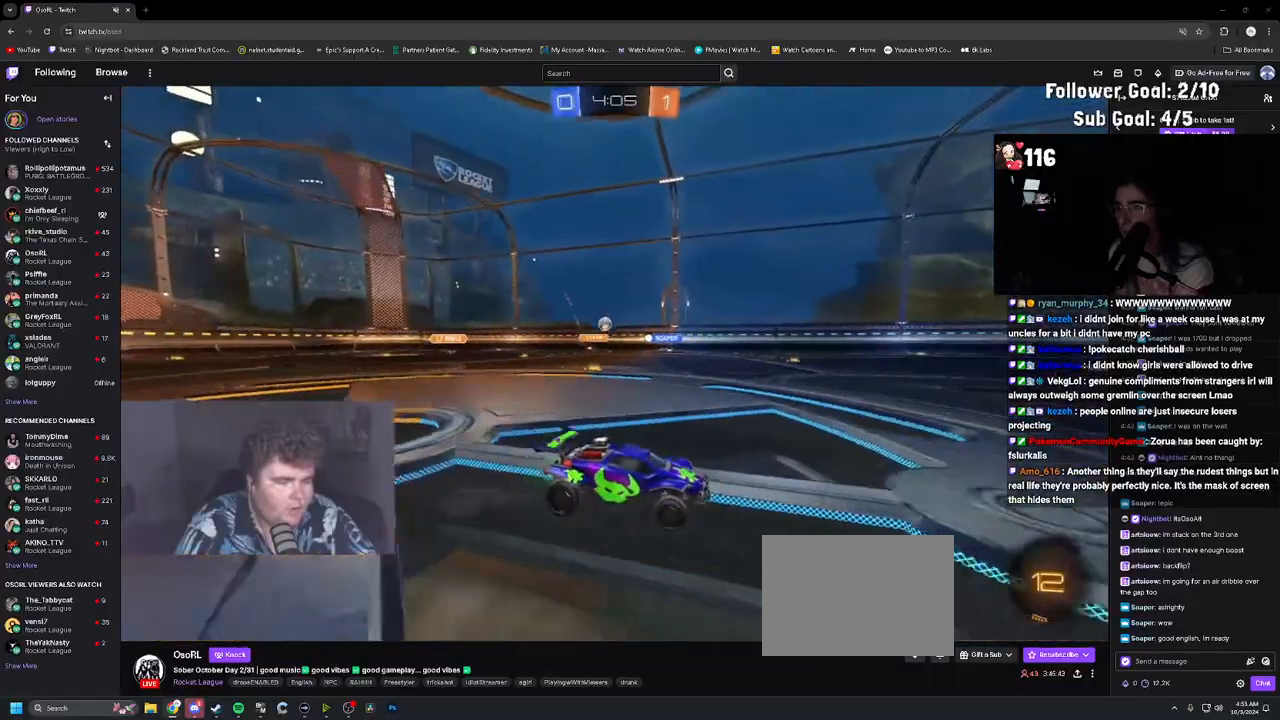
{"buttons": ["R2"], "left_stick": "center", "right_stick": "center", "events": [[183, "left_stick", "up-left"], [350, "left_stick", "center"]]}
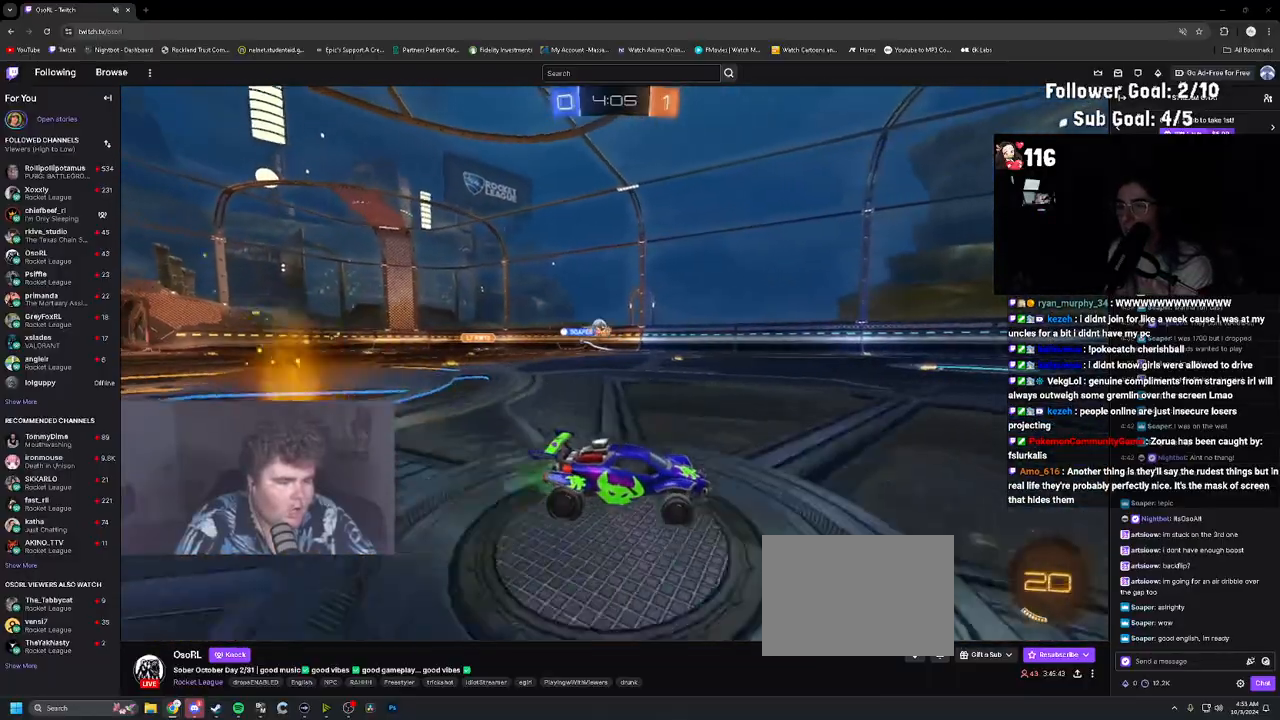
{"buttons": ["R2"], "left_stick": "center", "right_stick": "center", "events": [[133, "left_stick", "up-left"], [367, "left_stick", "center"]]}
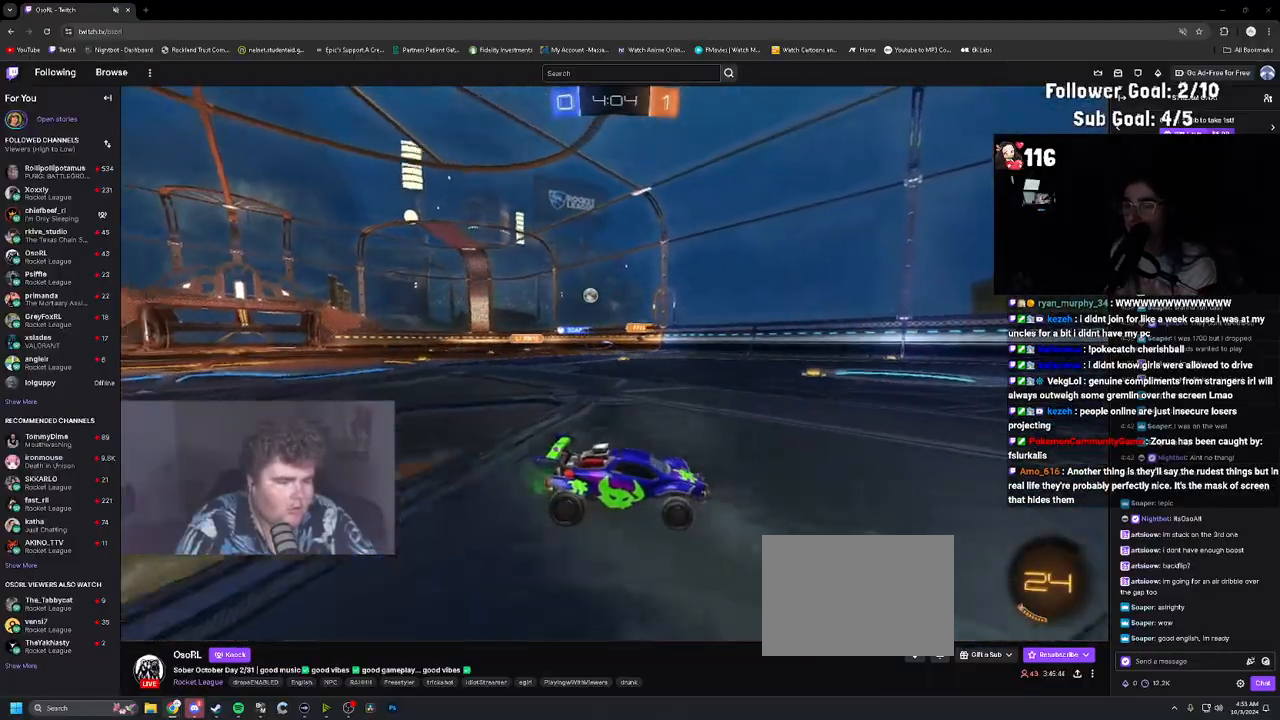
{"buttons": ["R1", "R2"], "left_stick": "center", "right_stick": "center", "events": [[167, "left_stick", "up-left"], [200, "TRIANGLE", "down"], [250, "left_stick", "center"], [300, "TRIANGLE", "up"], [333, "R1", "down"], [333, "left_stick", "up-left"], [483, "left_stick", "center"]]}
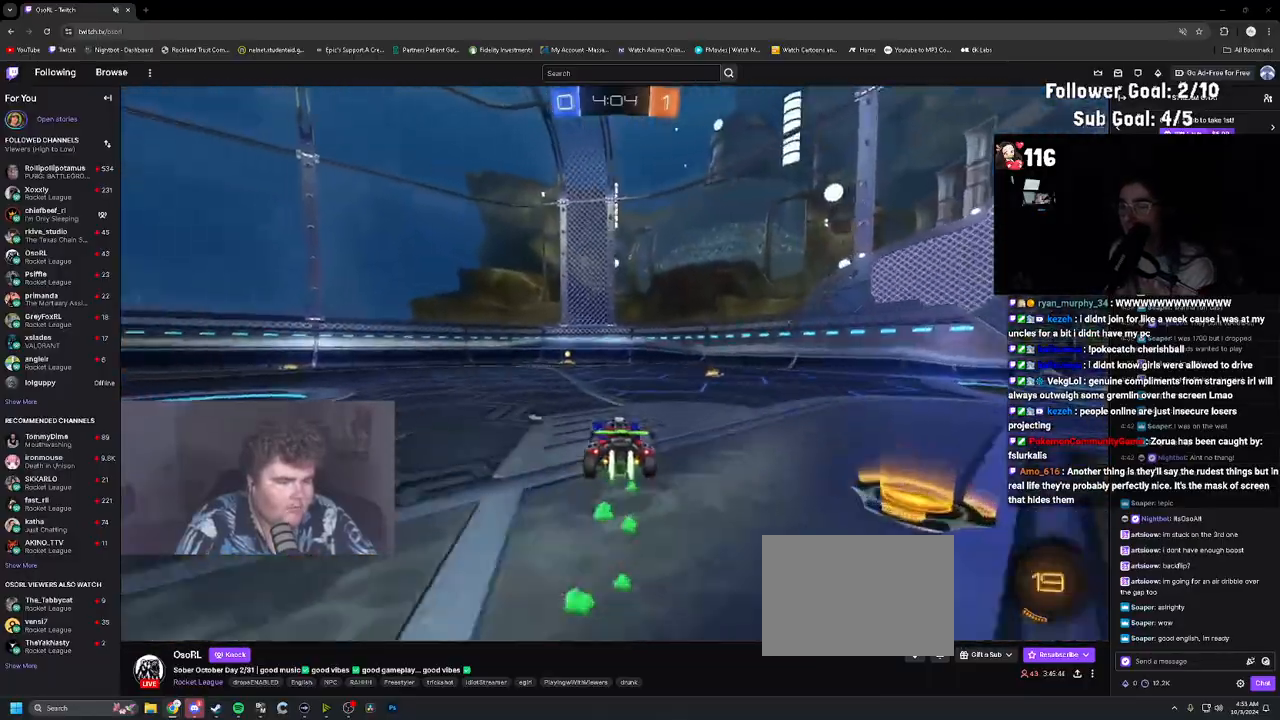
{"buttons": ["TRIANGLE", "R2"], "left_stick": "center", "right_stick": "center", "events": [[83, "left_stick", "up-left"], [217, "left_stick", "center"], [233, "R1", "up"], [467, "TRIANGLE", "down"]]}
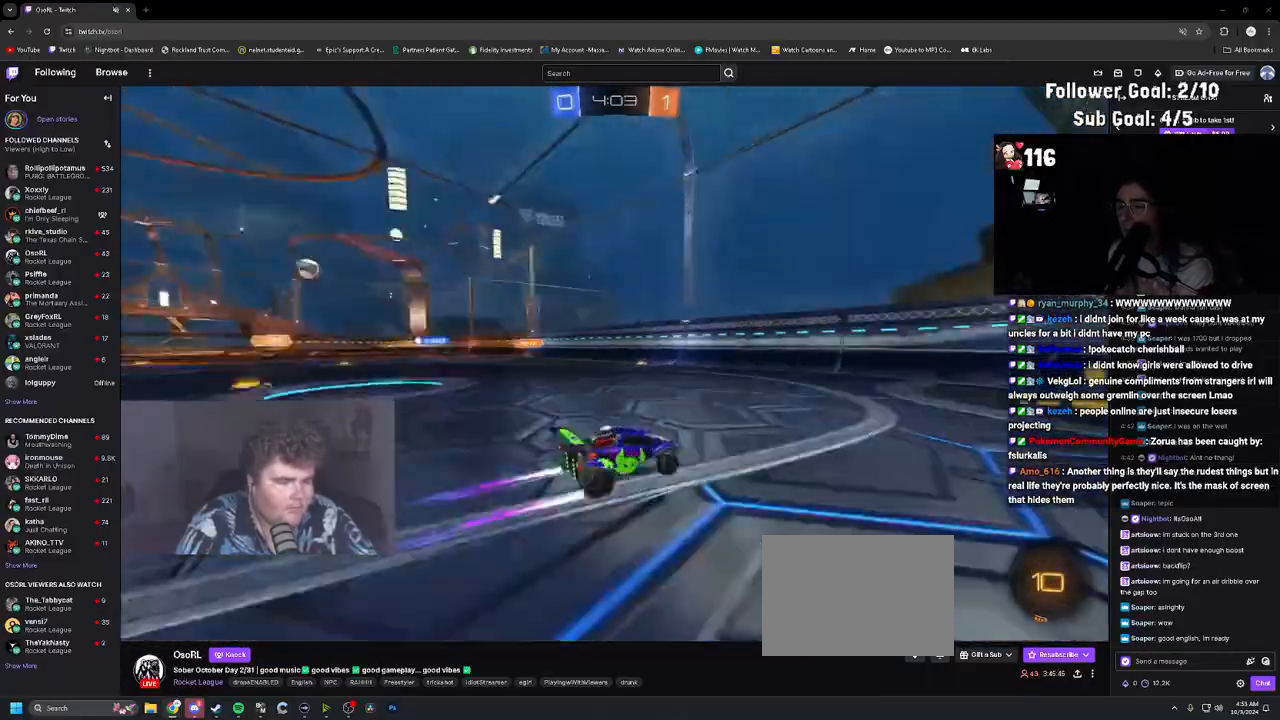
{"buttons": ["R2"], "left_stick": "right", "right_stick": "center", "events": [[17, "left_stick", "right"], [33, "L1", "down"], [117, "TRIANGLE", "up"], [217, "L1", "up"]]}
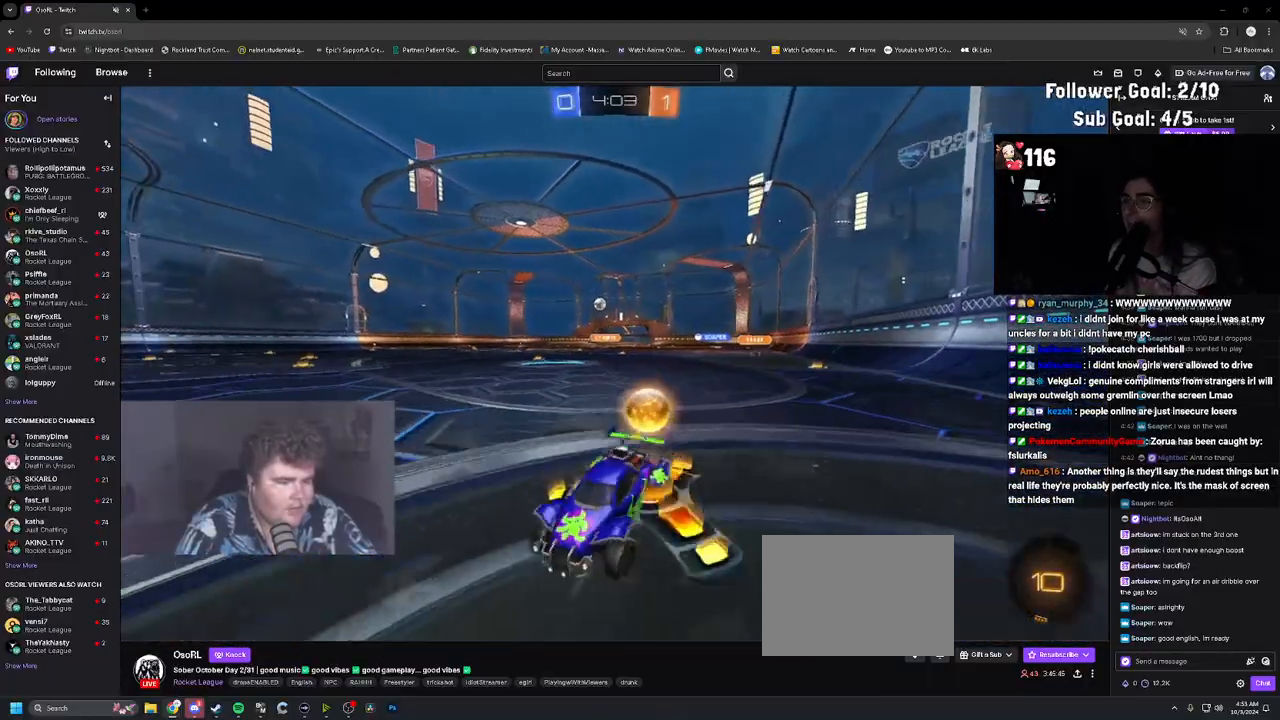
{"buttons": ["R1", "R2"], "left_stick": "right", "right_stick": "center", "events": [[367, "R1", "down"]]}
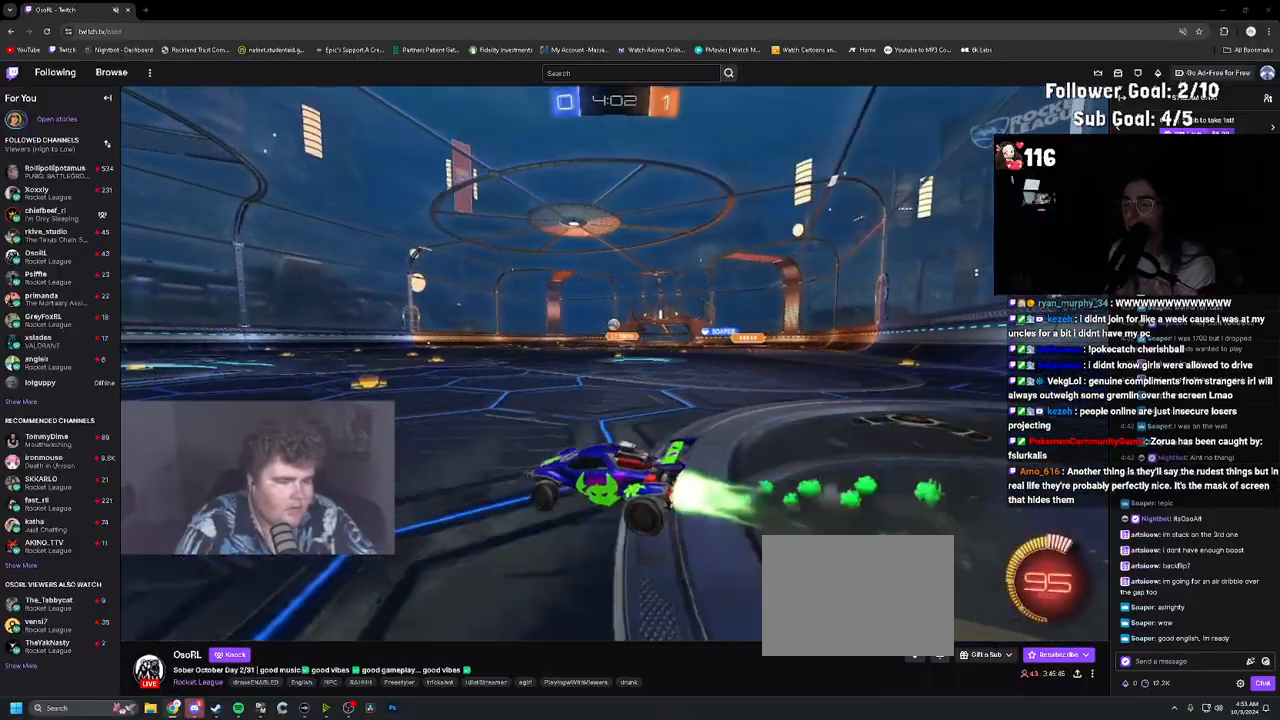
{"buttons": ["R2"], "left_stick": "center", "right_stick": "center", "events": [[50, "left_stick", "center"], [117, "R1", "up"]]}
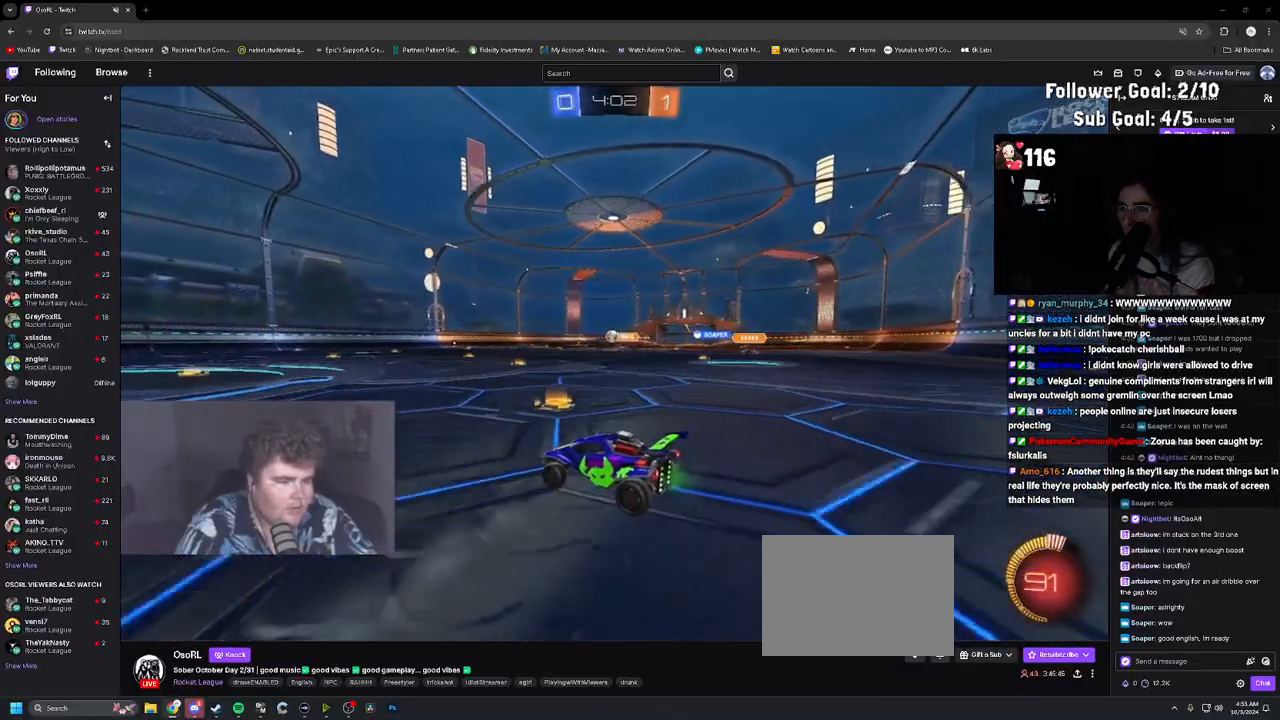
{"buttons": ["R1", "R2"], "left_stick": "left", "right_stick": "center", "events": [[150, "left_stick", "right"], [167, "R1", "down"], [267, "left_stick", "center"], [483, "left_stick", "left"]]}
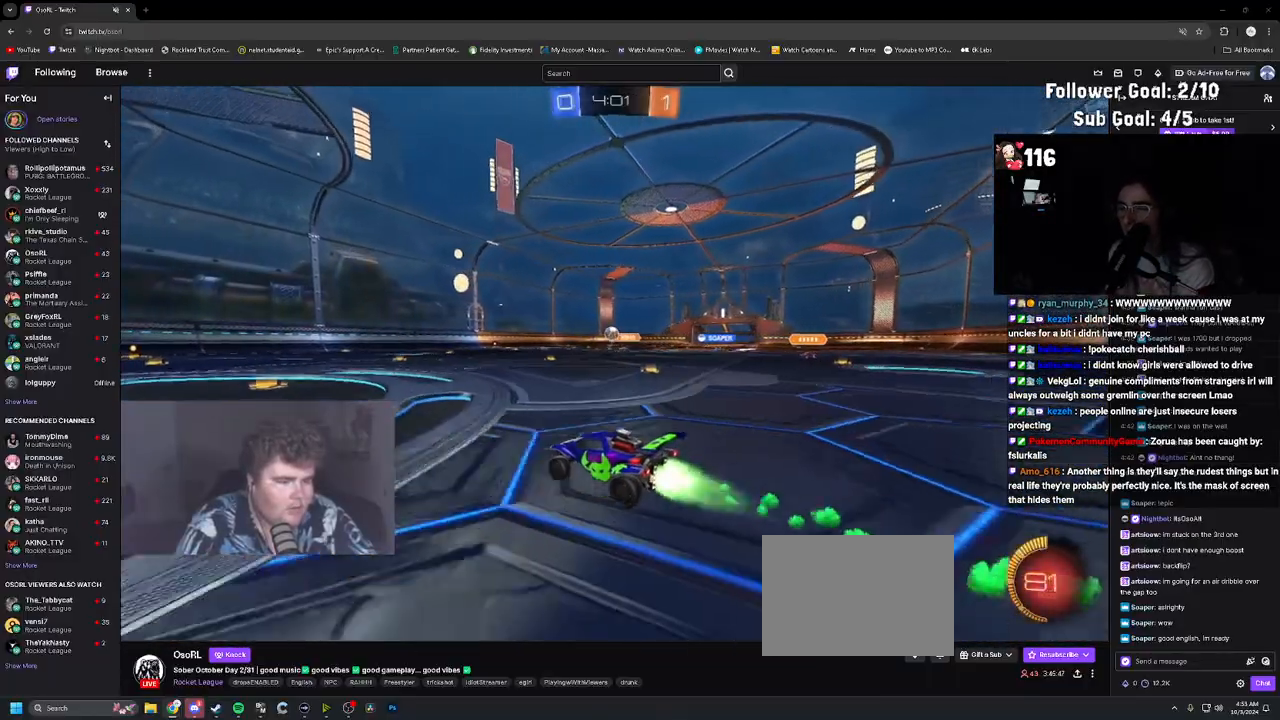
{"buttons": [], "left_stick": "up-left", "right_stick": "center", "events": [[67, "left_stick", "center"], [83, "R1", "up"], [267, "R2", "up"], [317, "L2", "down"], [317, "left_stick", "up-left"], [433, "L2", "up"]]}
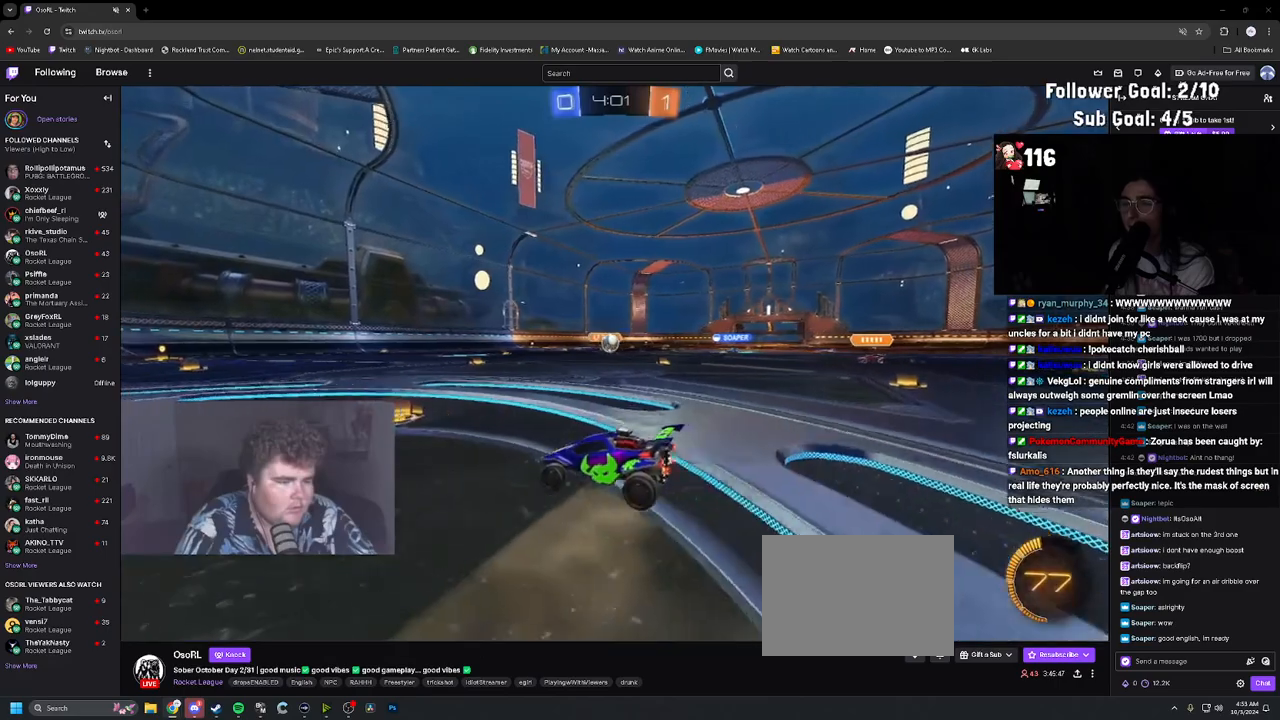
{"buttons": ["R2"], "left_stick": "up-left", "right_stick": "center", "events": [[17, "left_stick", "center"], [233, "L2", "down"], [267, "left_stick", "up-left"], [367, "L2", "up"], [400, "R2", "down"]]}
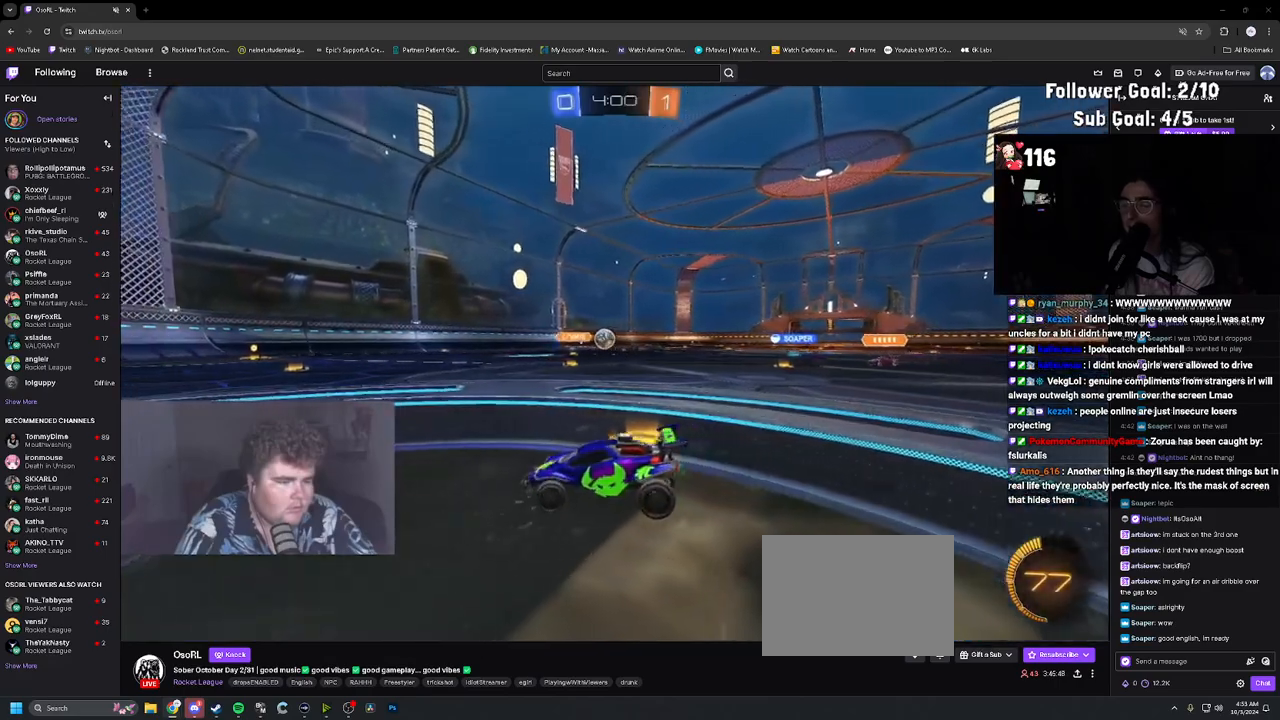
{"buttons": [], "left_stick": "center", "right_stick": "center", "events": [[33, "R2", "up"], [67, "left_stick", "center"], [250, "R2", "down"], [250, "left_stick", "up-left"], [367, "R2", "up"], [400, "left_stick", "center"]]}
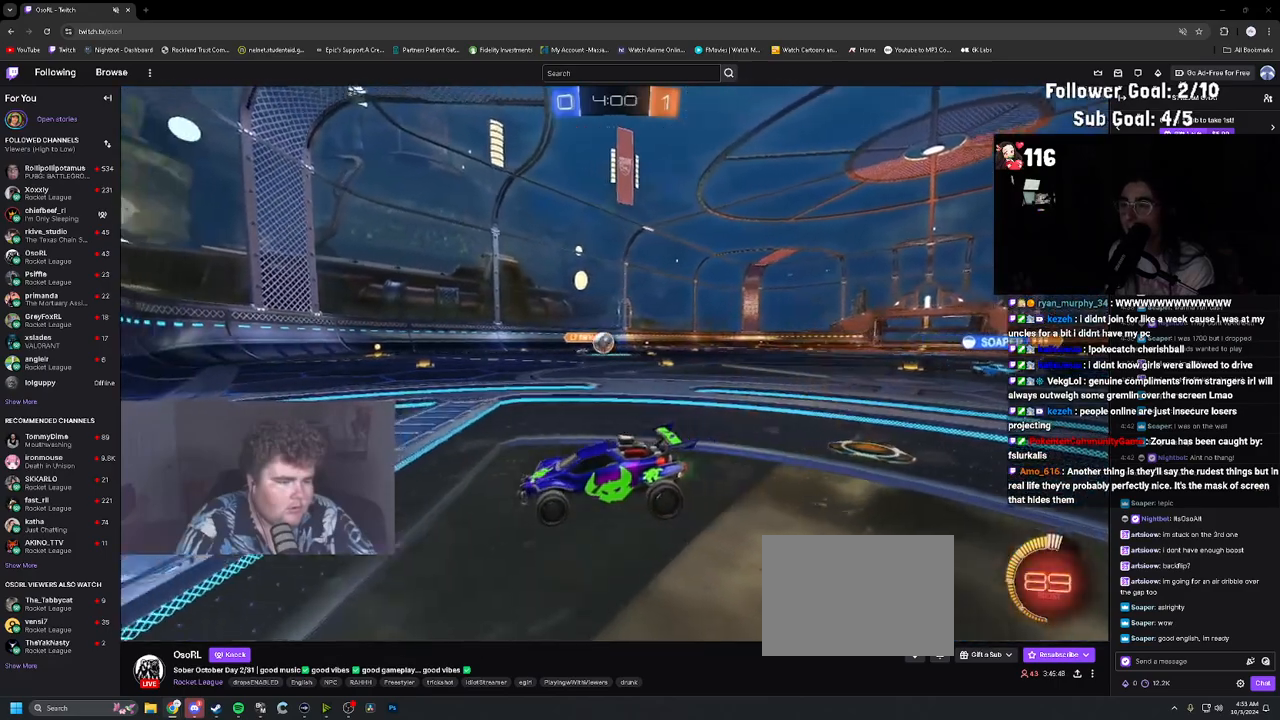
{"buttons": [], "left_stick": "right", "right_stick": "center", "events": [[150, "left_stick", "right"], [167, "R2", "down"], [300, "left_stick", "center"], [350, "R2", "up"], [433, "left_stick", "right"]]}
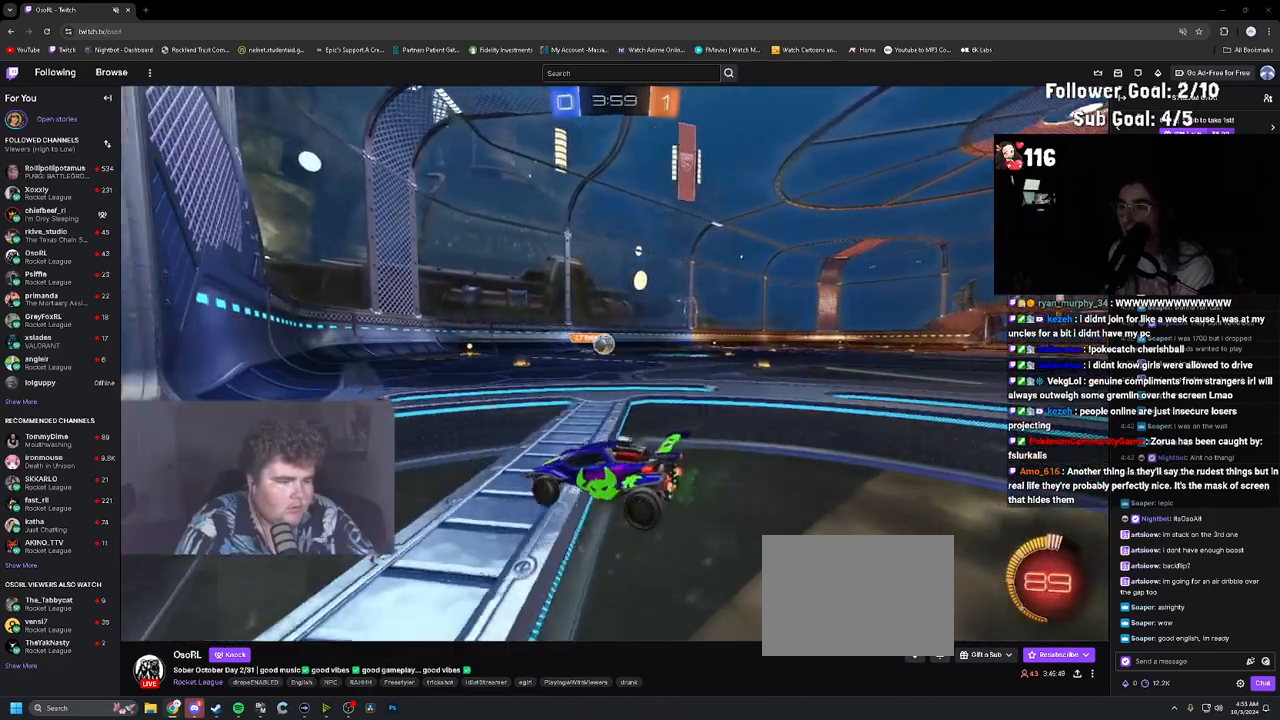
{"buttons": ["R2"], "left_stick": "center", "right_stick": "center"}
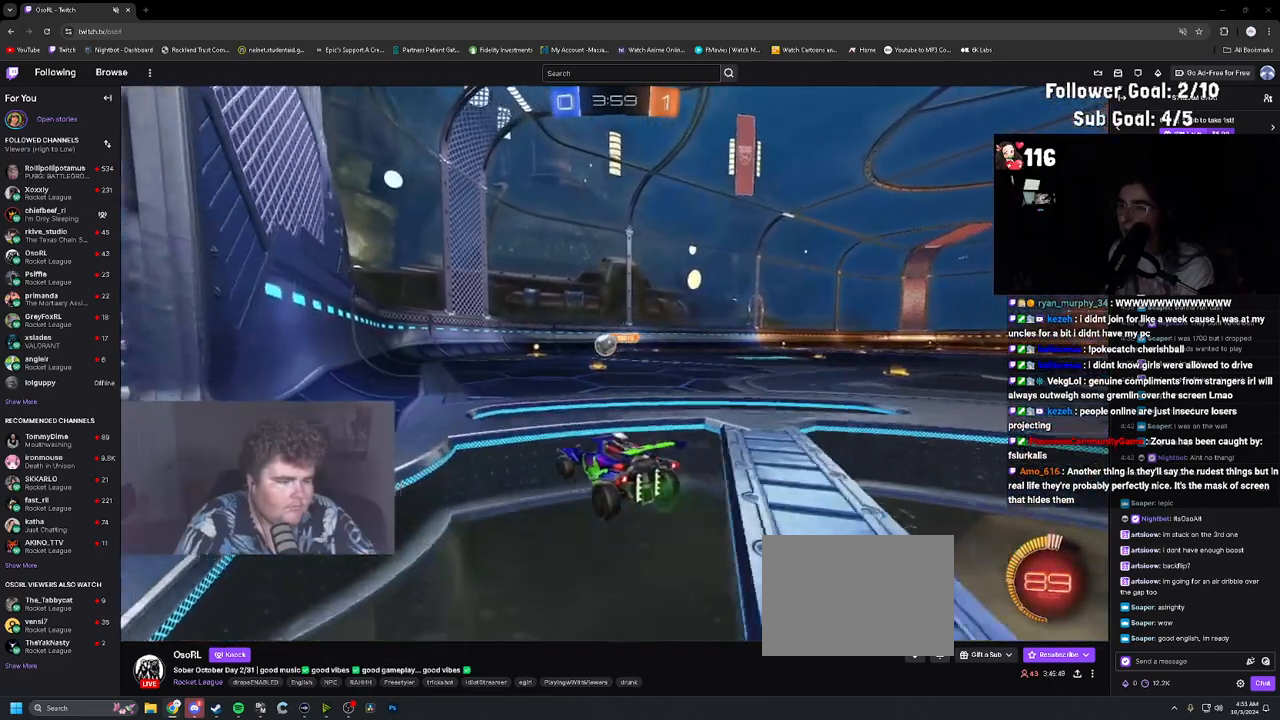
{"buttons": ["R2"], "left_stick": "up-left", "right_stick": "center", "events": [[300, "left_stick", "up-left"]]}
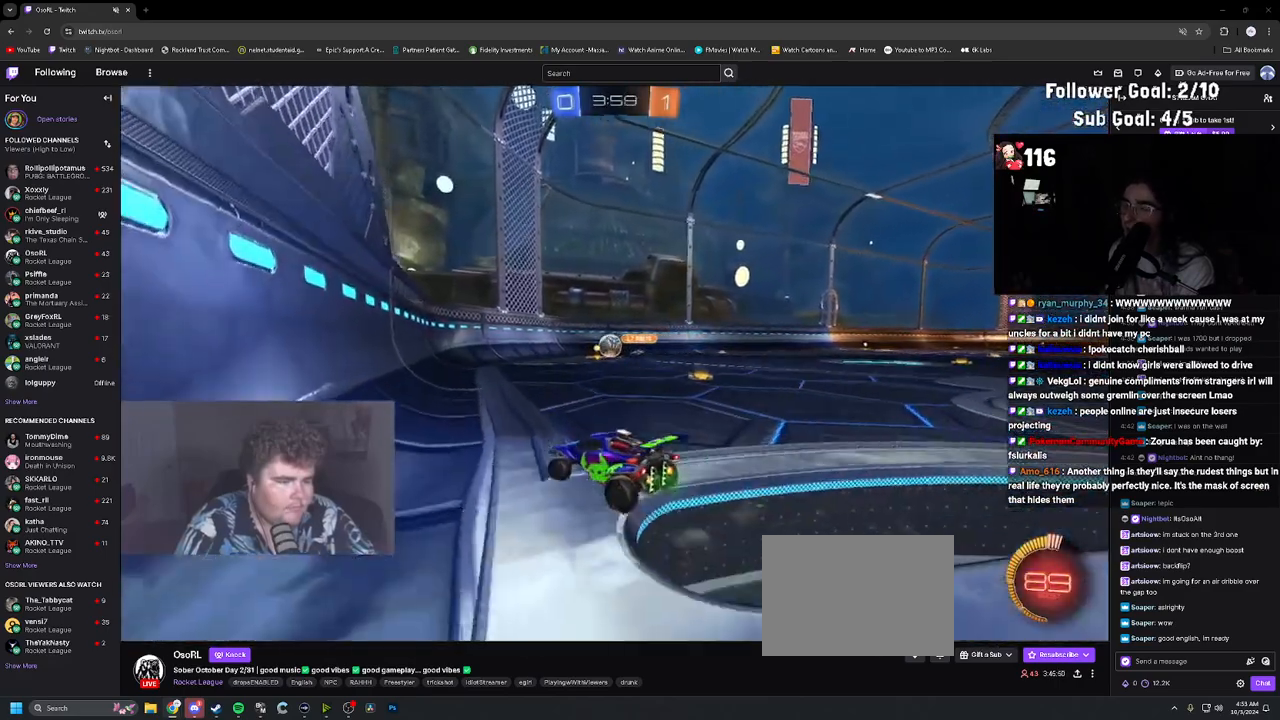
{"buttons": ["R2"], "left_stick": "center", "right_stick": "center", "events": [[133, "R2", "up"], [167, "left_stick", "center"], [183, "L2", "down"], [250, "L2", "up"], [283, "R2", "down"]]}
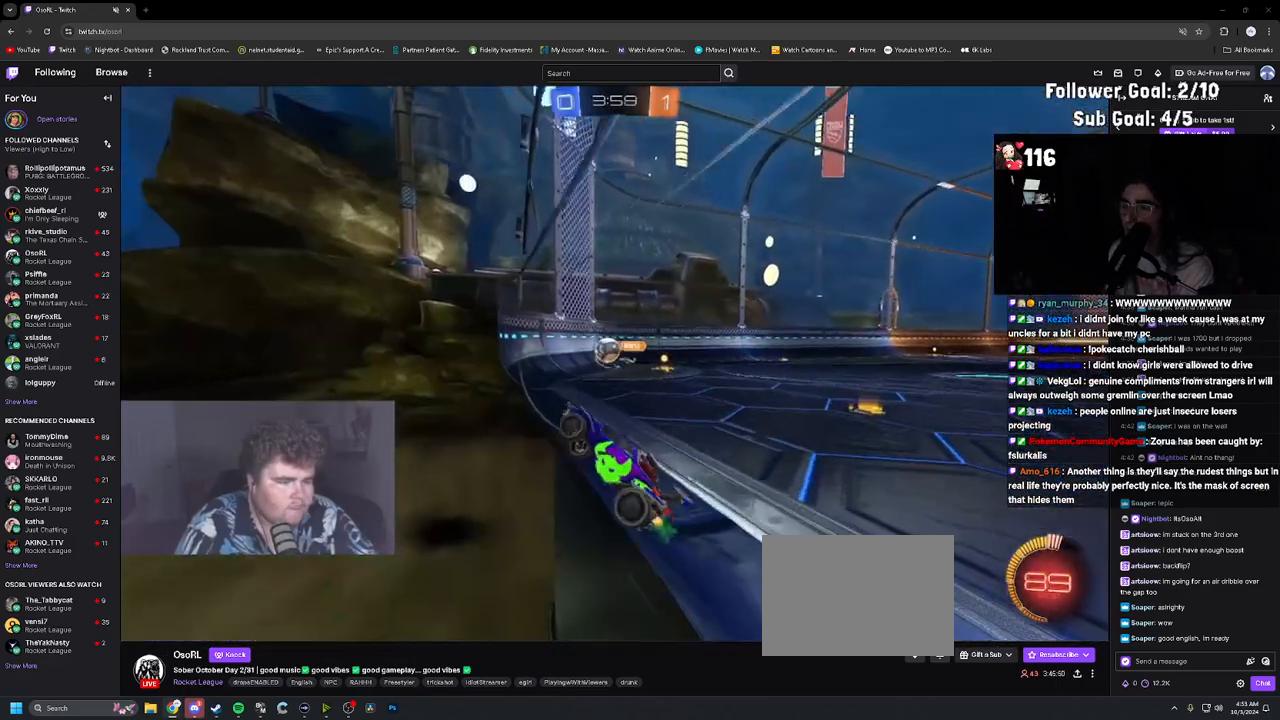
{"buttons": ["R2"], "left_stick": "right", "right_stick": "center", "events": [[417, "left_stick", "right"]]}
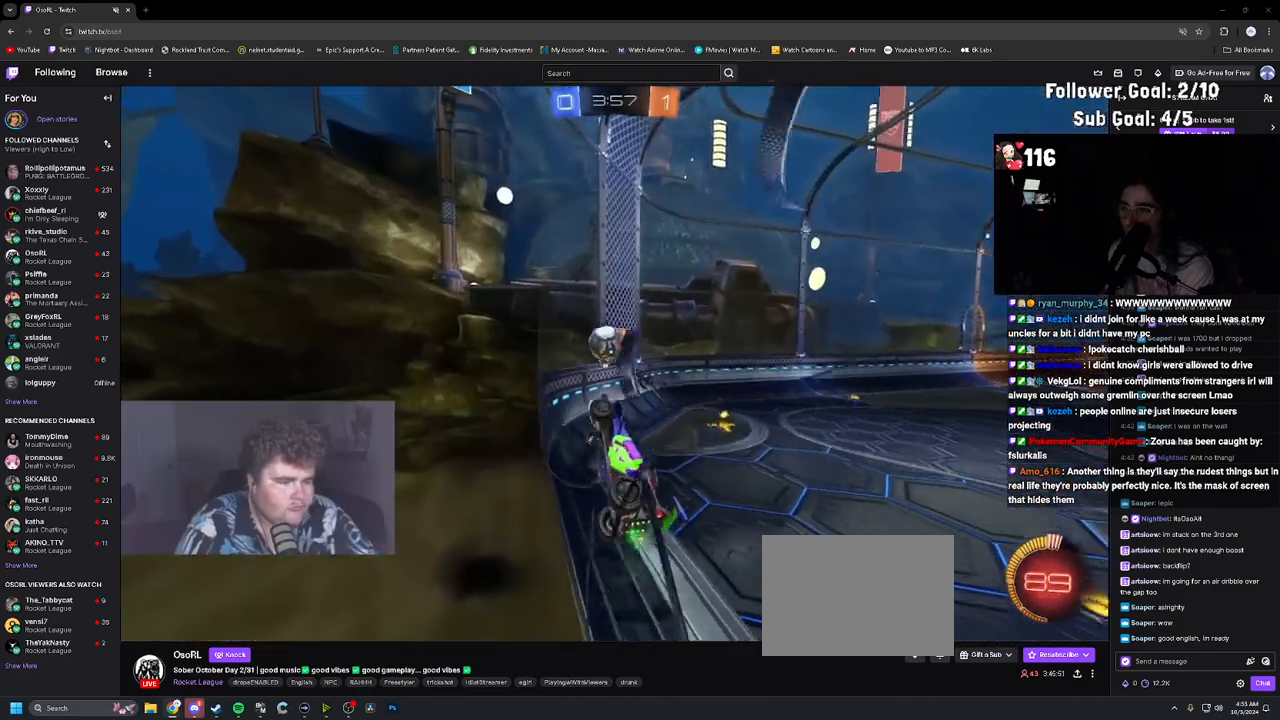
{"buttons": ["L1", "R1", "R2"], "left_stick": "up-right", "right_stick": "center", "events": [[17, "left_stick", "center"], [100, "R1", "down"], [333, "CROSS", "down"], [417, "L1", "down"], [417, "left_stick", "up-right"], [467, "CROSS", "up"]]}
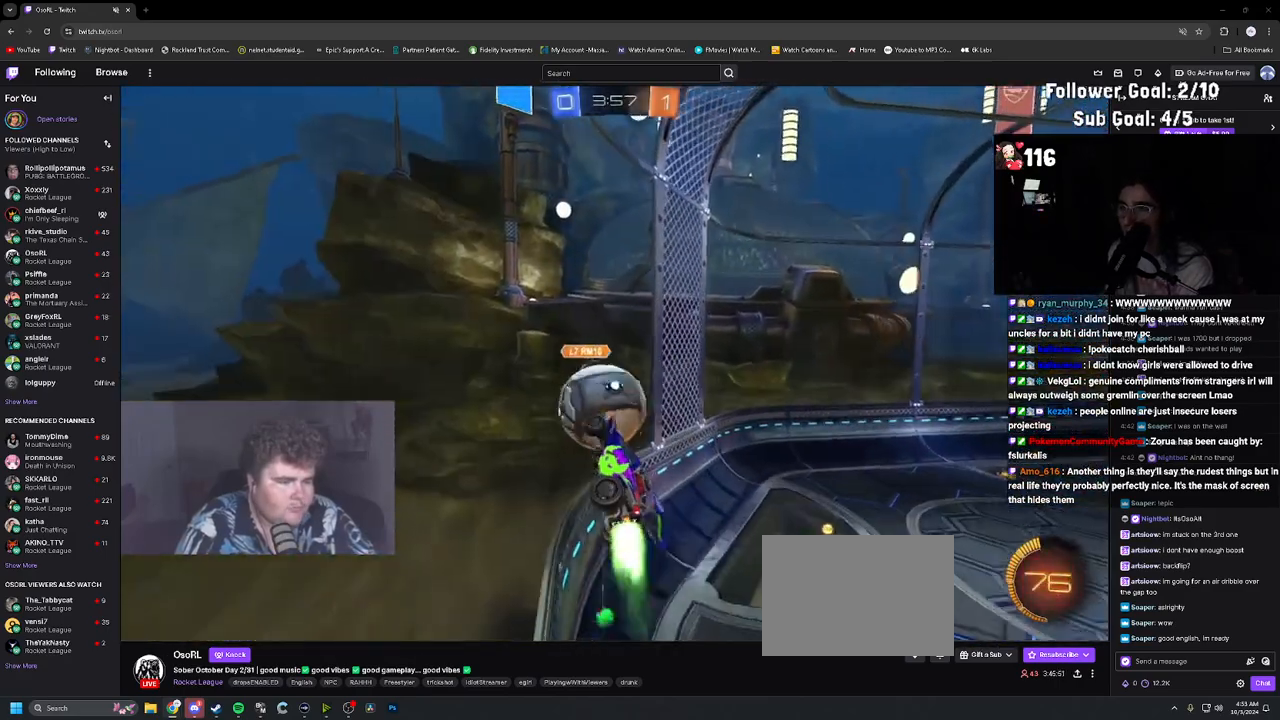
{"buttons": ["L1", "R2"], "left_stick": "up-left", "right_stick": "center", "events": [[17, "R1", "up"], [83, "left_stick", "up"], [117, "CROSS", "down"], [250, "CROSS", "up"], [367, "left_stick", "up-left"]]}
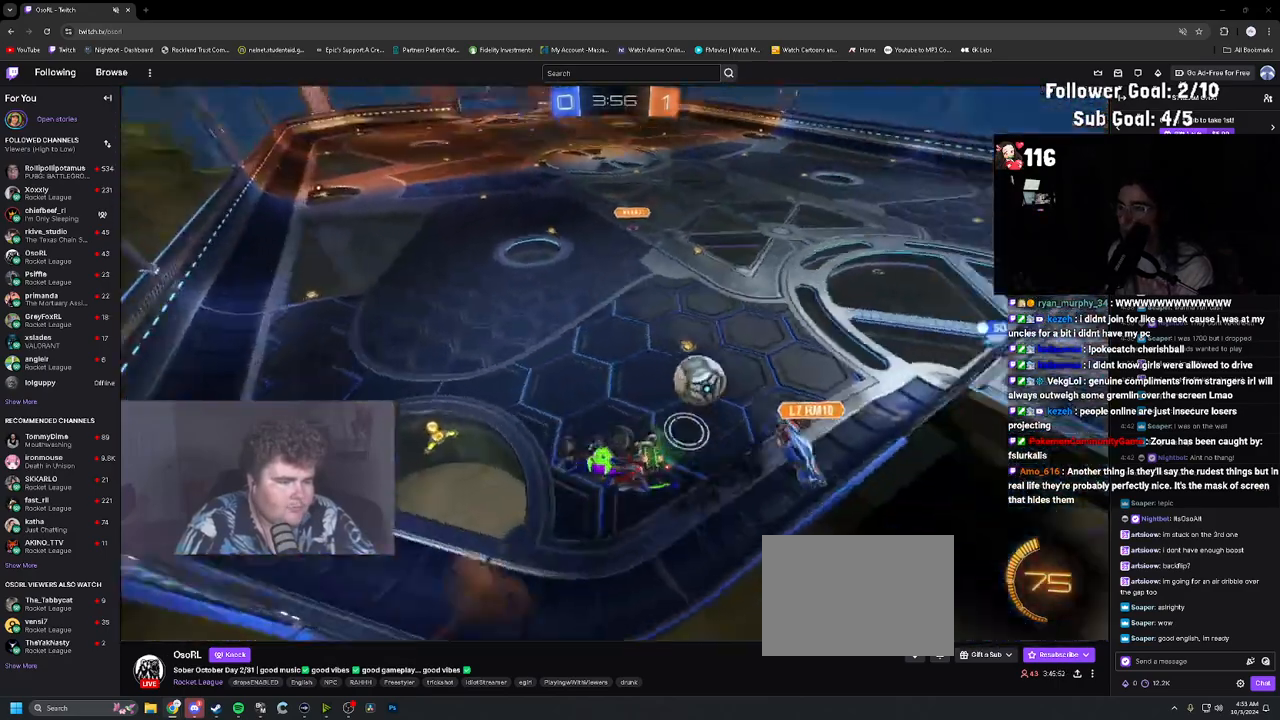
{"buttons": ["R2"], "left_stick": "down-right", "right_stick": "center", "events": [[50, "left_stick", "down-left"], [217, "left_stick", "down-right"], [350, "L1", "up"]]}
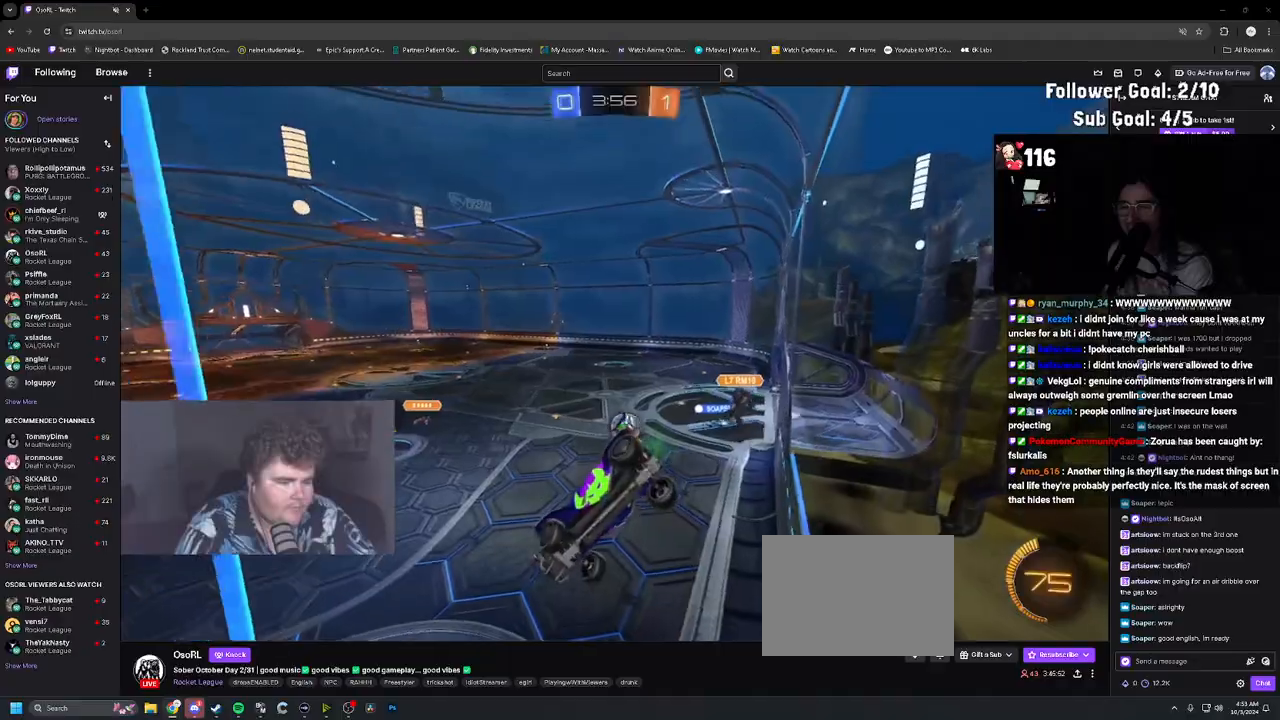
{"buttons": ["R2"], "left_stick": "right", "right_stick": "center", "events": [[133, "left_stick", "center"], [200, "R1", "down"], [367, "left_stick", "right"], [467, "R1", "up"]]}
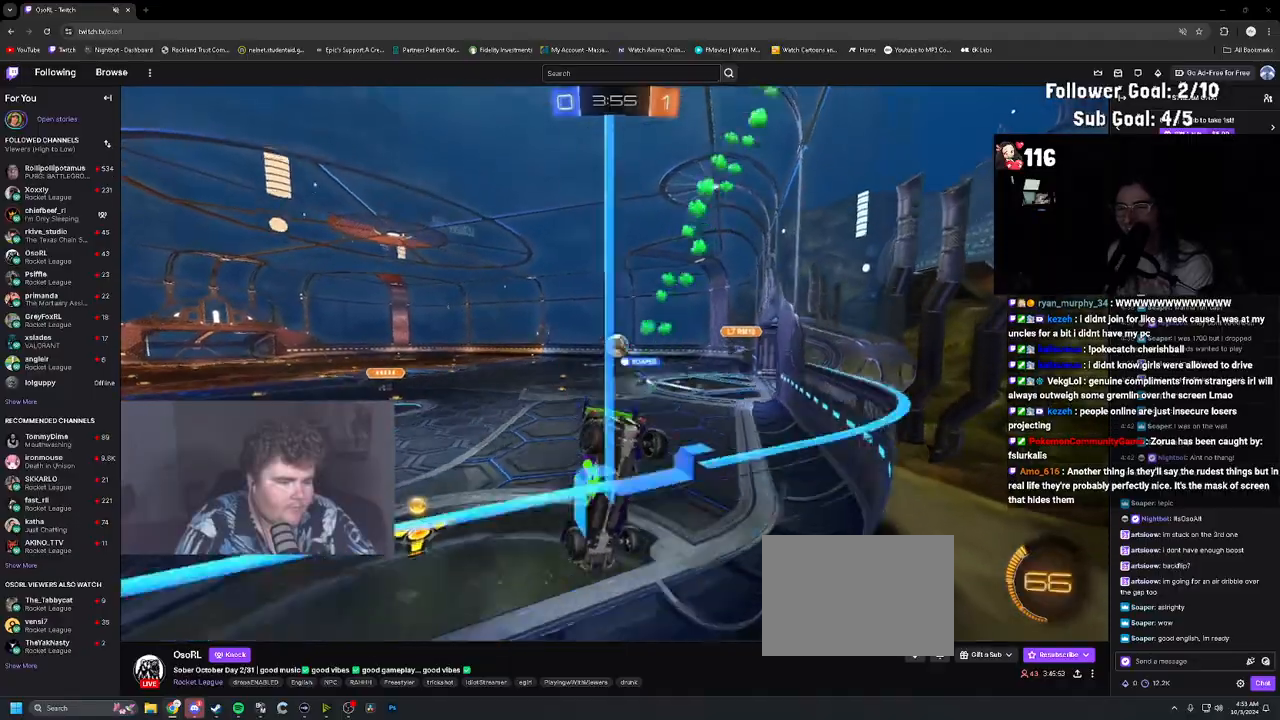
{"buttons": ["R2"], "left_stick": "right", "right_stick": "center", "events": [[17, "left_stick", "center"], [400, "left_stick", "right"]]}
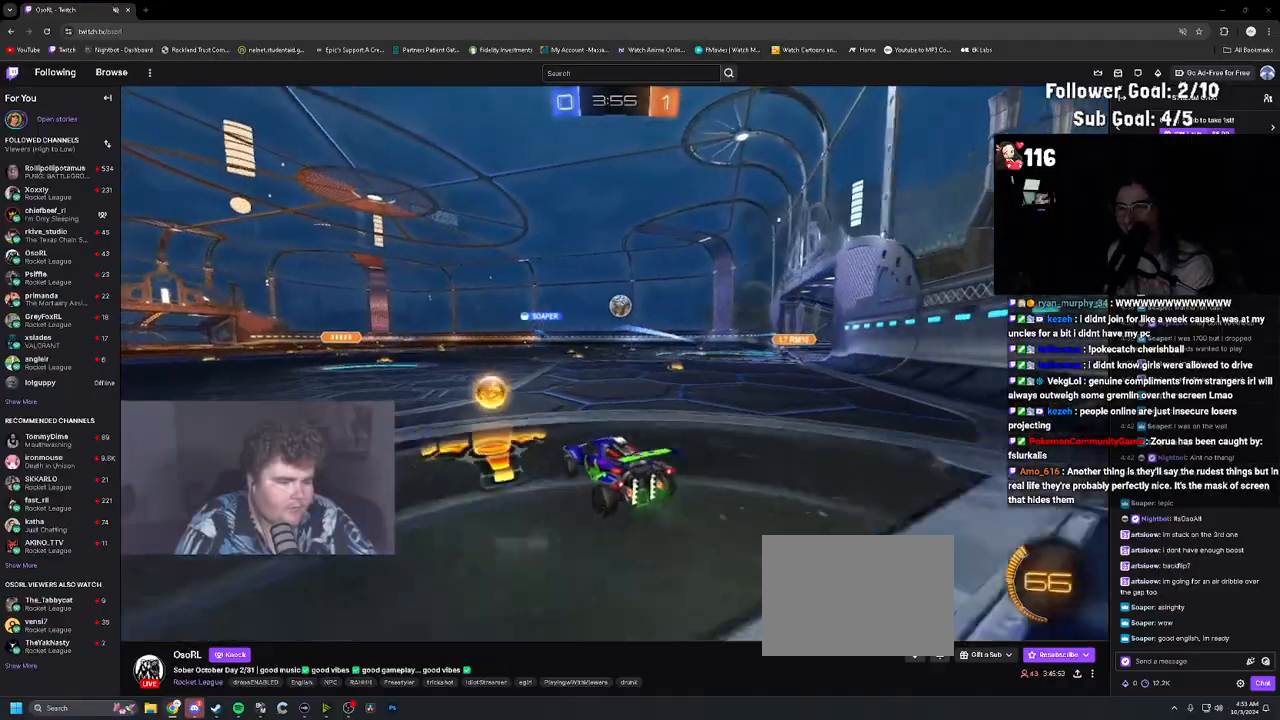
{"buttons": ["CROSS", "L1", "R1", "R2"], "left_stick": "up-left", "right_stick": "center", "events": [[67, "R1", "down"], [300, "left_stick", "up-right"], [317, "CROSS", "down"], [317, "L1", "down"], [400, "CROSS", "up"], [467, "CROSS", "down"], [467, "left_stick", "up-left"]]}
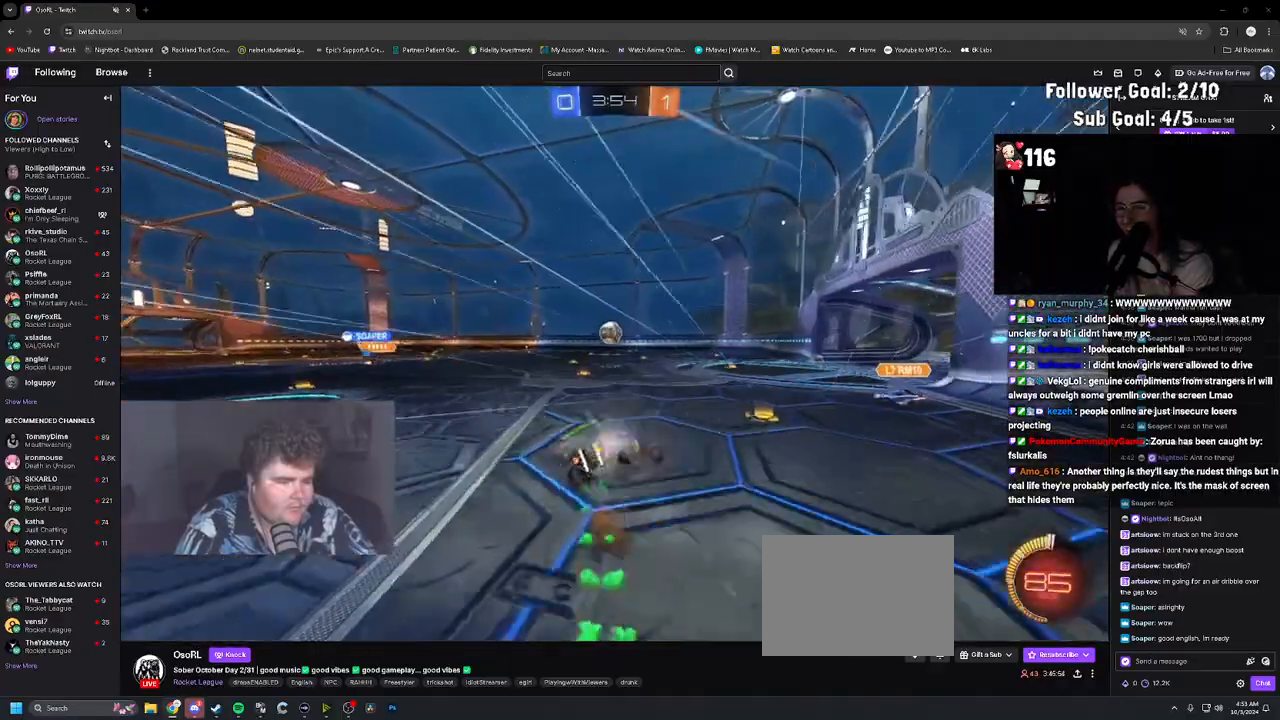
{"buttons": ["R1"], "left_stick": "up-left", "right_stick": "center", "events": [[17, "L1", "up"], [33, "R1", "up"], [50, "left_stick", "center"], [83, "CROSS", "up"], [117, "R2", "up"], [217, "left_stick", "up"], [333, "left_stick", "up-left"], [433, "R1", "down"]]}
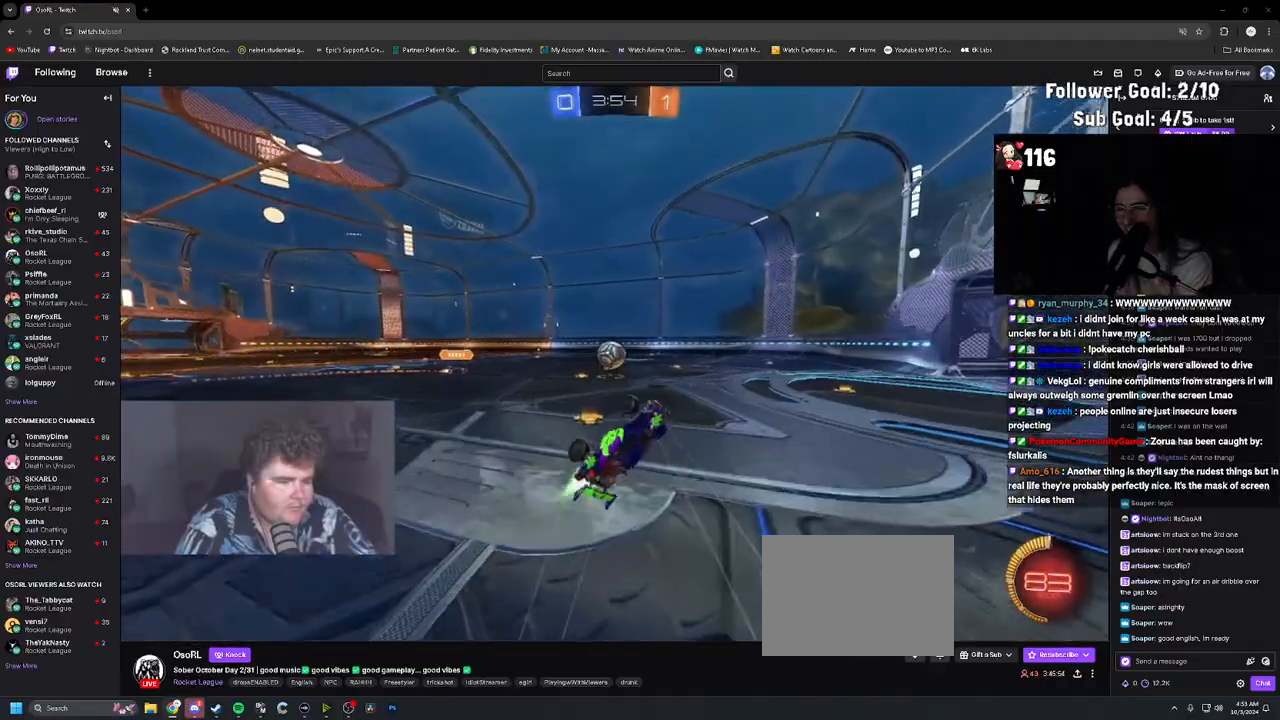
{"buttons": ["R1", "R2"], "left_stick": "left", "right_stick": "center", "events": [[17, "CIRCLE", "down"], [17, "left_stick", "down-left"], [50, "R2", "down"], [67, "left_stick", "down-right"], [267, "left_stick", "down-left"], [300, "CIRCLE", "up"], [400, "left_stick", "left"]]}
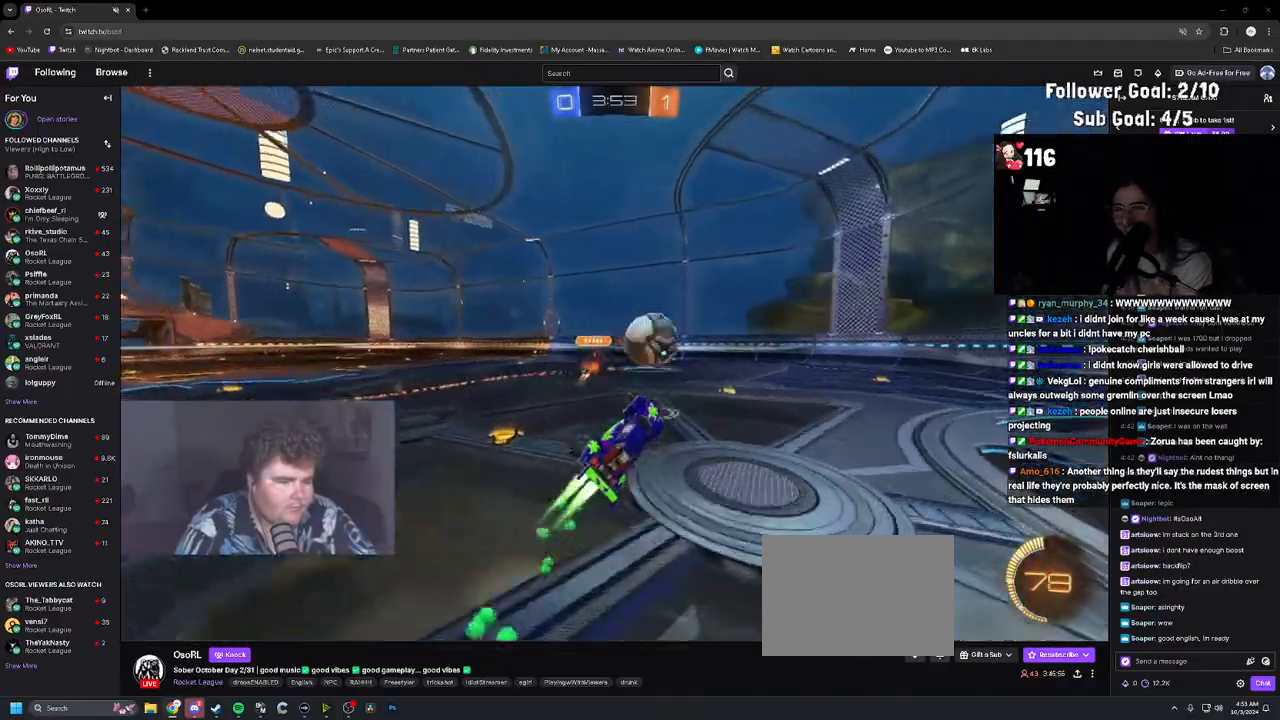
{"buttons": ["R2"], "left_stick": "center", "right_stick": "center", "events": [[50, "left_stick", "up"], [217, "left_stick", "right"], [233, "L1", "down"], [233, "R1", "up"], [300, "left_stick", "center"], [417, "L1", "up"]]}
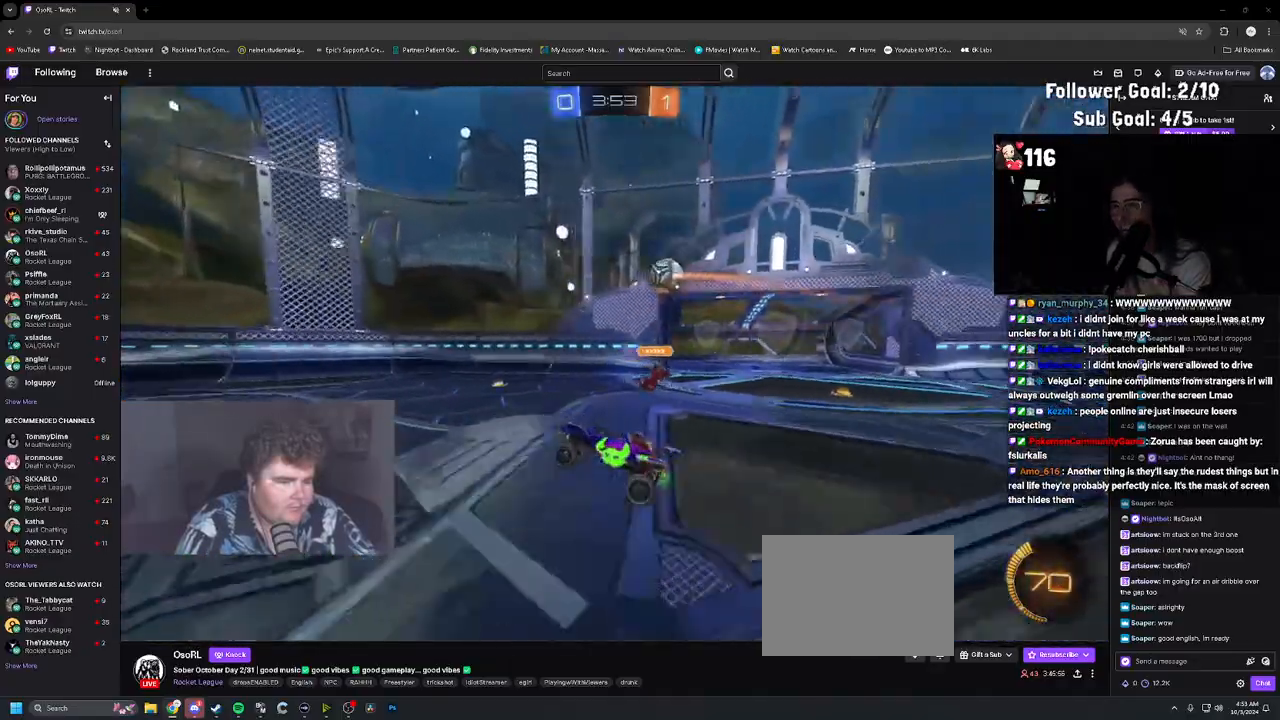
{"buttons": ["R2"], "left_stick": "right", "right_stick": "center", "events": [[117, "left_stick", "right"]]}
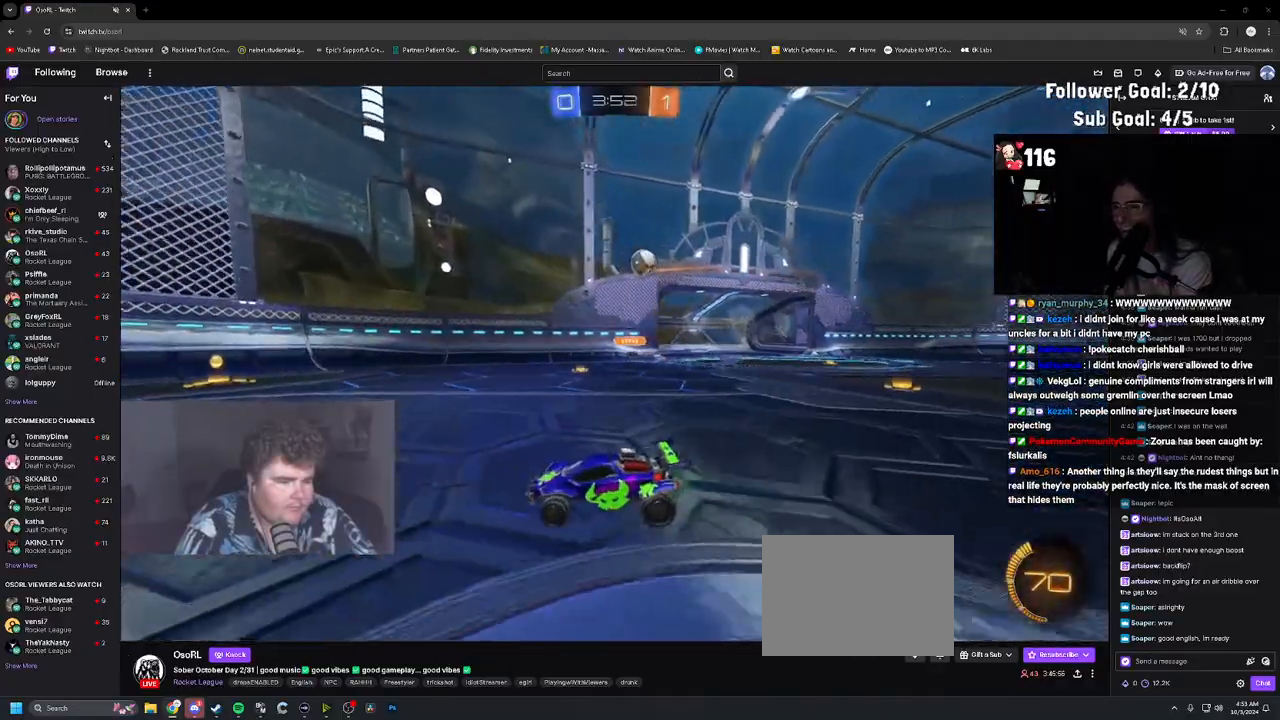
{"buttons": ["R2"], "left_stick": "center", "right_stick": "center", "events": [[300, "R1", "down"], [483, "R1", "up"], [483, "left_stick", "center"]]}
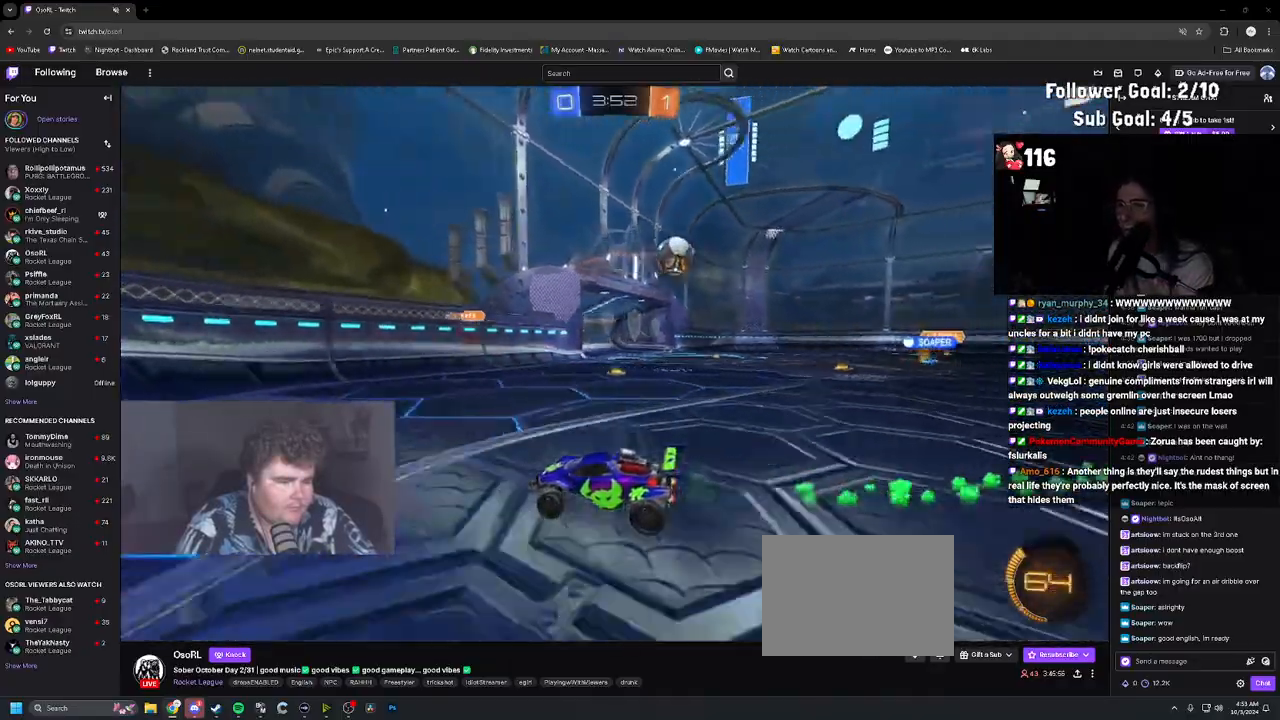
{"buttons": ["R2"], "left_stick": "right", "right_stick": "center", "events": [[200, "left_stick", "right"], [217, "L1", "down"], [333, "L1", "up"]]}
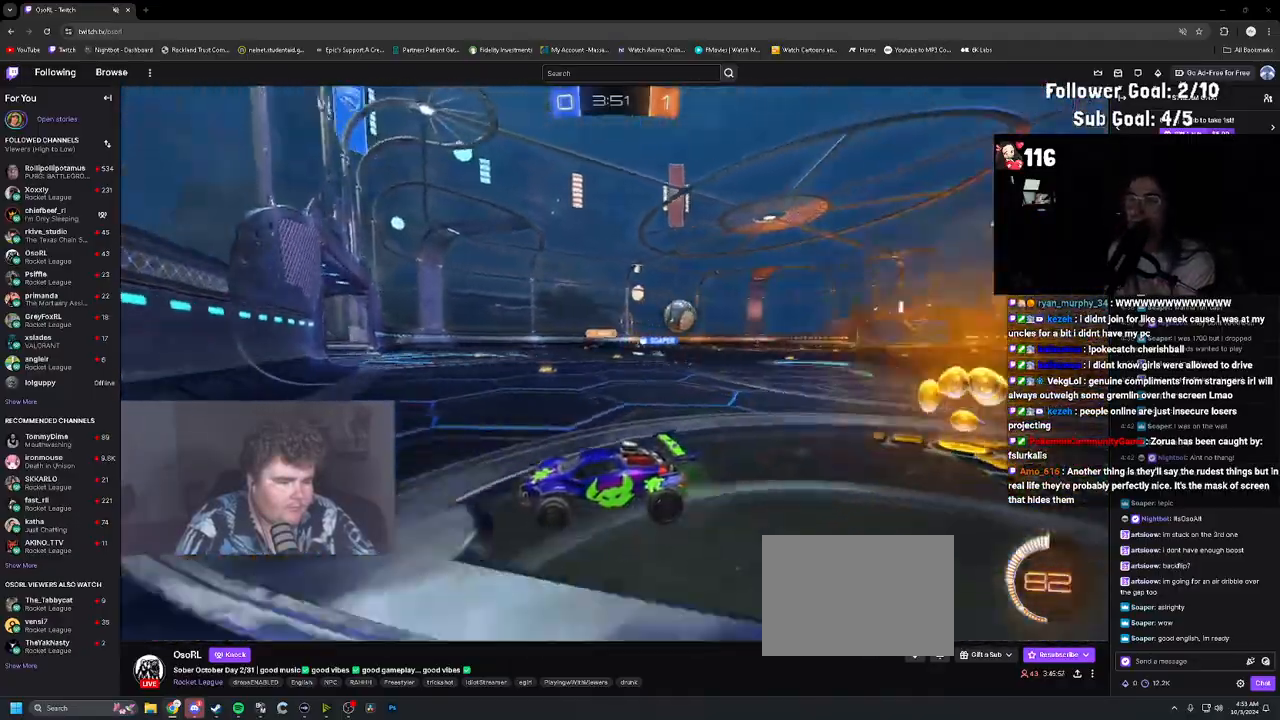
{"buttons": ["R2"], "left_stick": "right", "right_stick": "center", "events": [[217, "L1", "down"], [300, "L1", "up"]]}
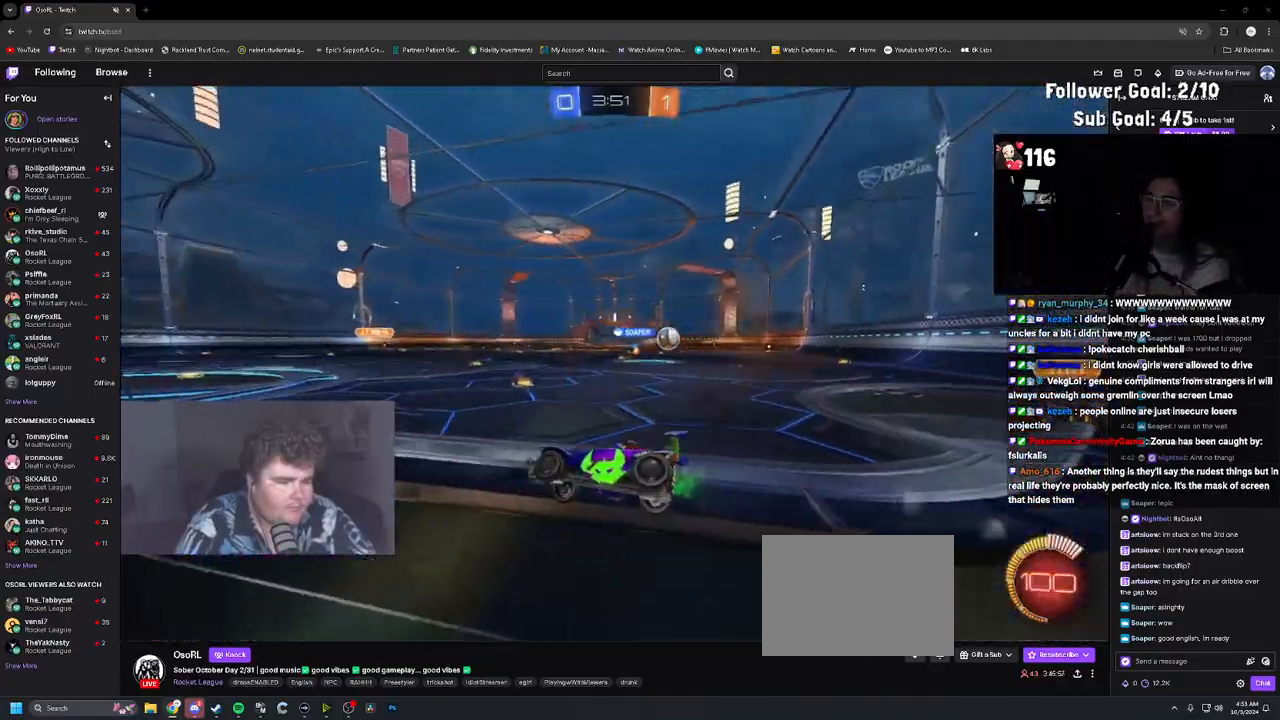
{"buttons": ["R1", "R2"], "left_stick": "right", "right_stick": "center", "events": [[300, "R1", "down"]]}